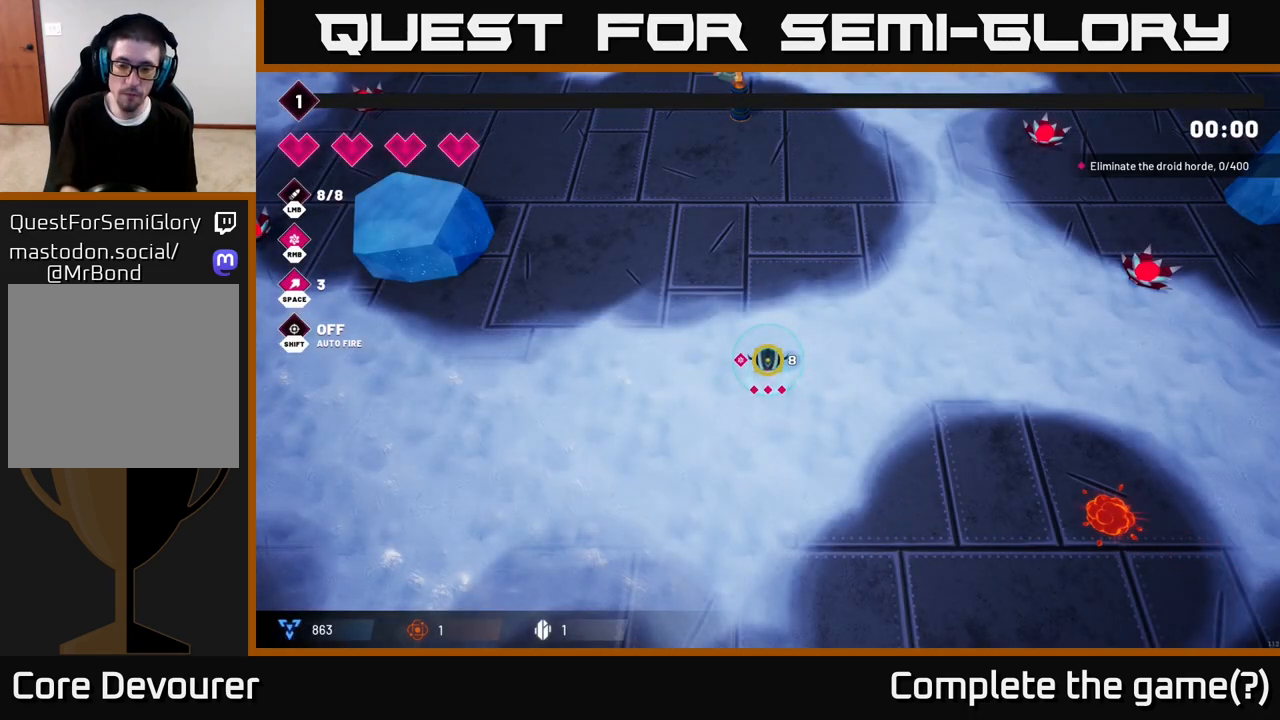
Gameplay with a controller (Xbox layout); each line is a JSON object with the inputs held at the frame after it. "events" lists button and stick changes between this image and that frame as [ms after this image, input, new state], when the widget could be followed in between.
{"buttons": [], "left_stick": "center", "right_stick": "right", "events": [[500, "right_stick", "right"]]}
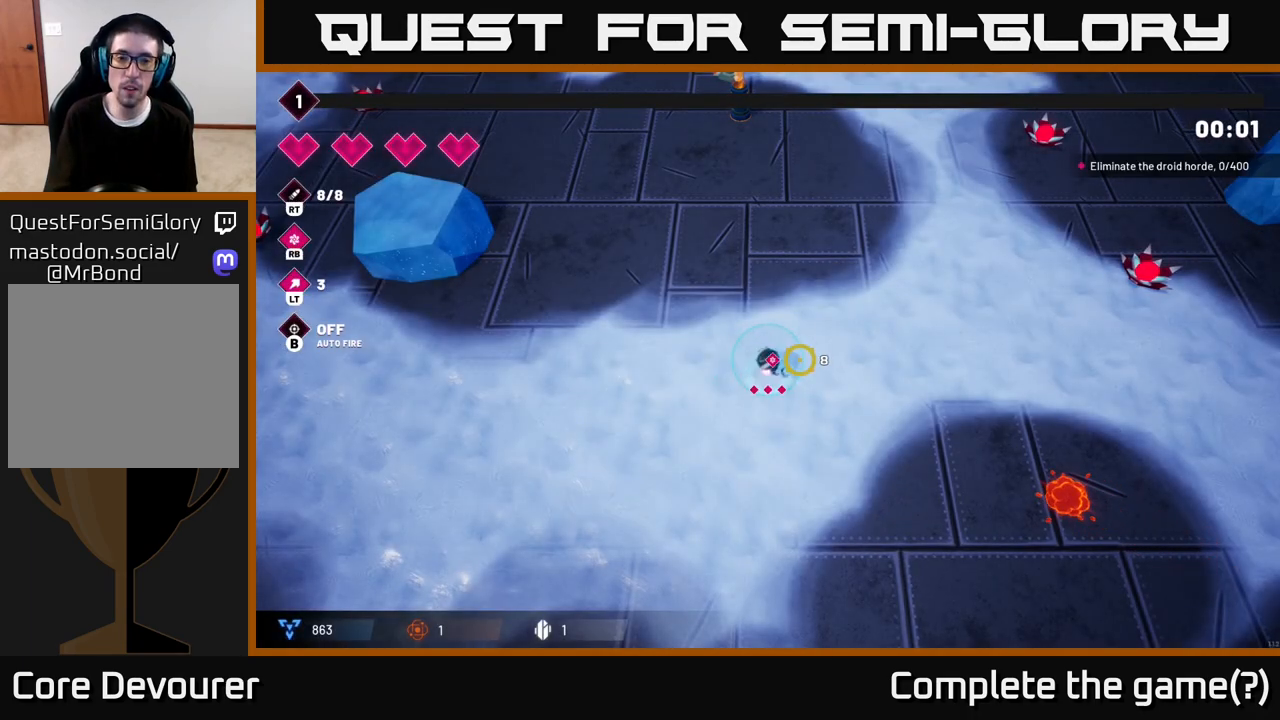
{"buttons": ["R2"], "left_stick": "up-right", "right_stick": "right", "events": [[167, "left_stick", "up-right"], [417, "R2", "down"]]}
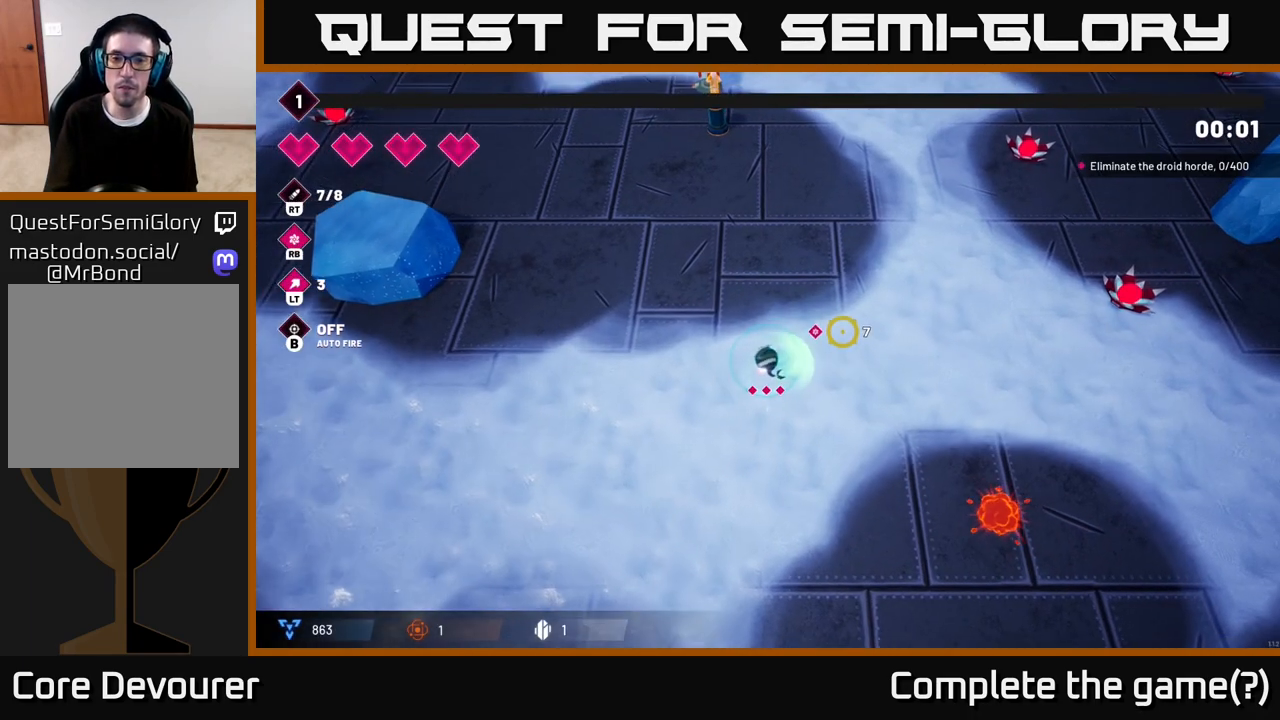
{"buttons": [], "left_stick": "up-right", "right_stick": "right", "events": [[450, "R2", "up"]]}
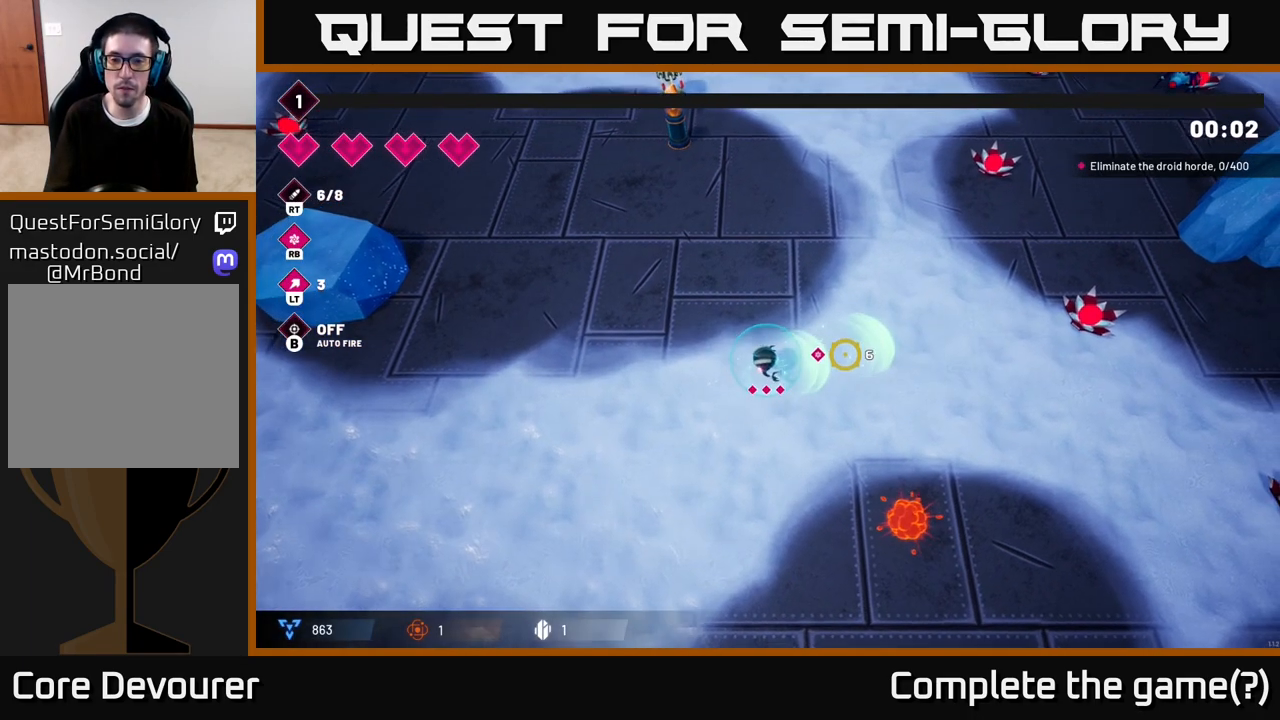
{"buttons": [], "left_stick": "up-right", "right_stick": "center", "events": [[233, "right_stick", "center"]]}
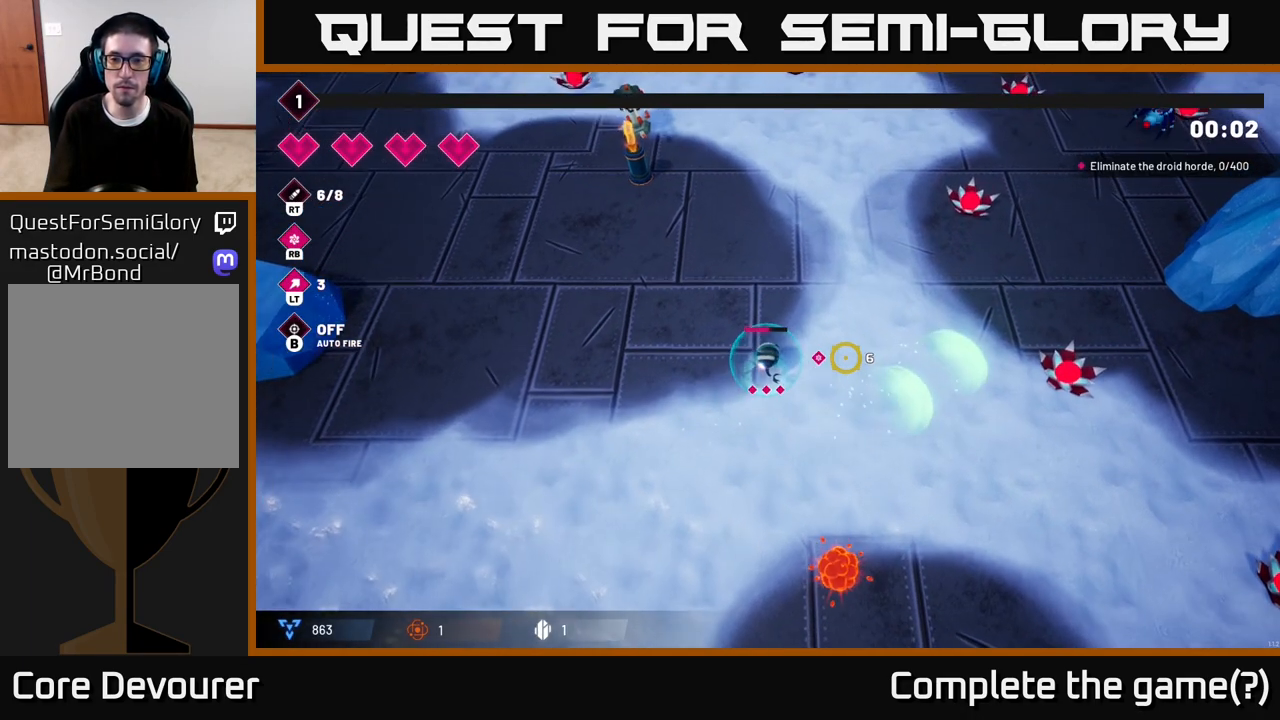
{"buttons": [], "left_stick": "center", "right_stick": "up-right", "events": [[217, "right_stick", "up-right"], [300, "left_stick", "center"]]}
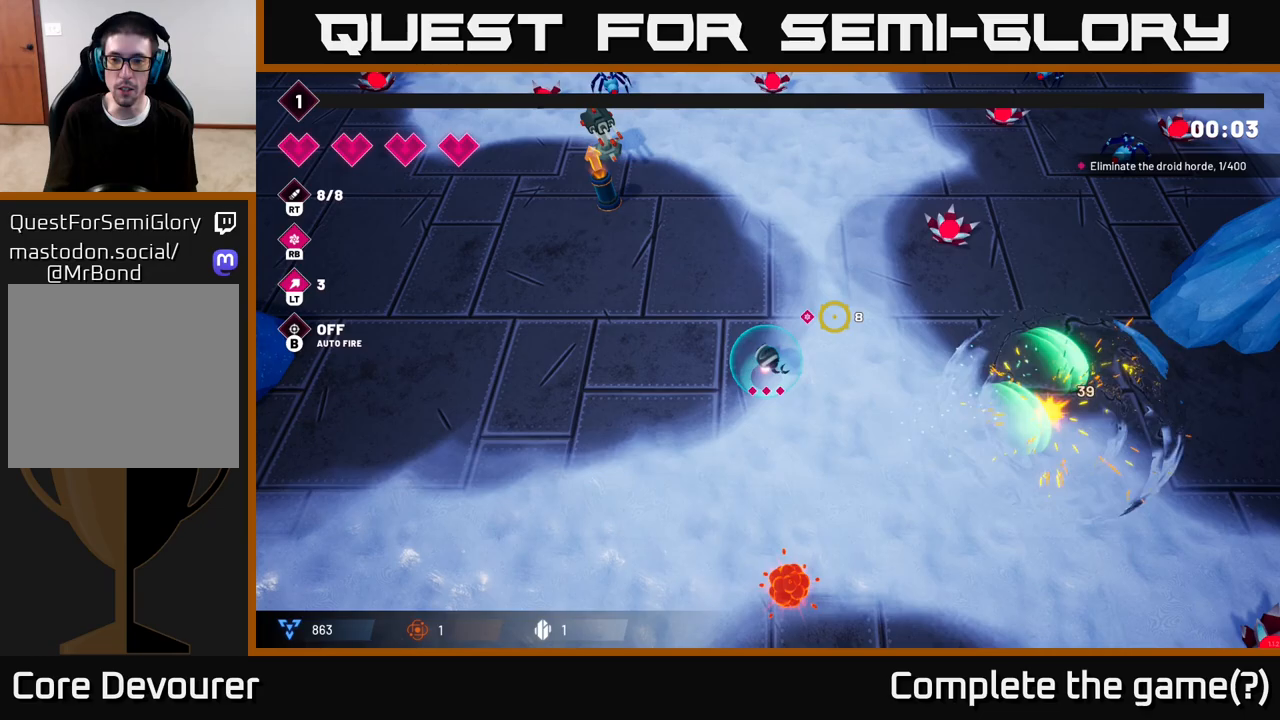
{"buttons": ["R2"], "left_stick": "up-right", "right_stick": "up-right", "events": [[100, "left_stick", "up"], [317, "left_stick", "up-right"], [417, "R2", "down"]]}
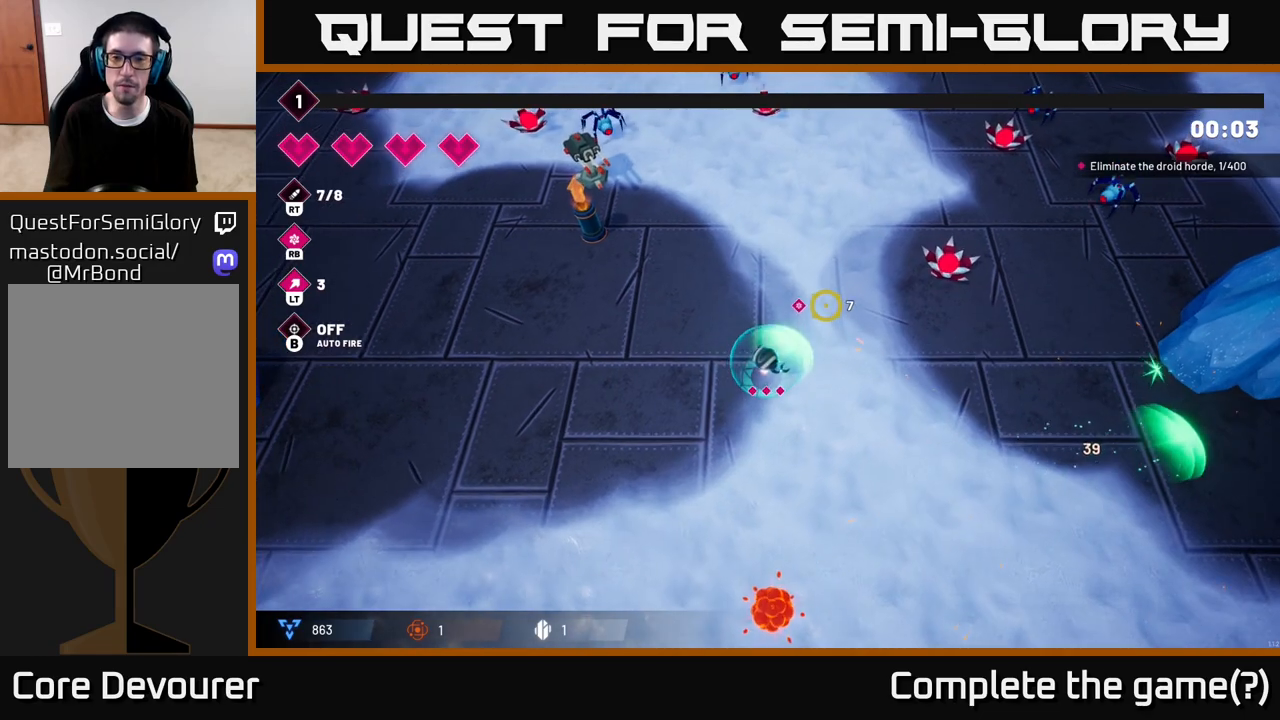
{"buttons": ["R2"], "left_stick": "right", "right_stick": "up-right", "events": [[67, "left_stick", "right"], [83, "R2", "up"], [350, "R2", "down"]]}
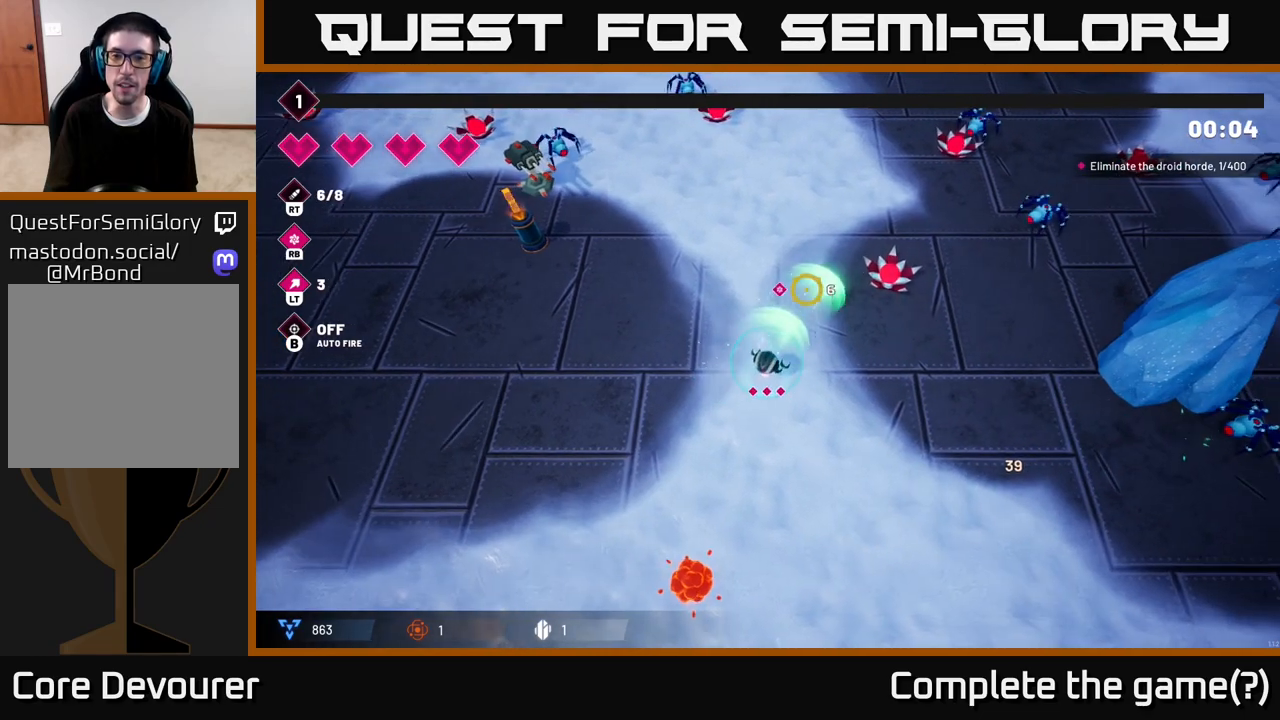
{"buttons": [], "left_stick": "right", "right_stick": "up-right", "events": [[200, "R2", "up"]]}
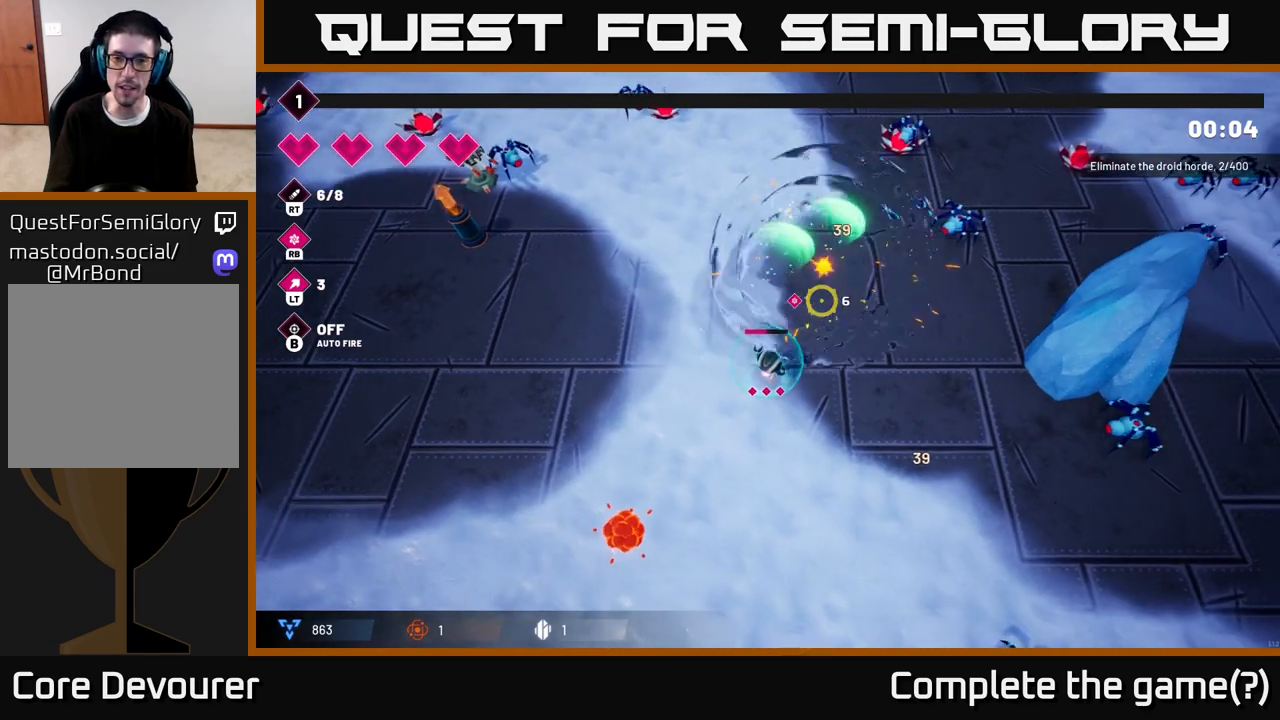
{"buttons": ["R2"], "left_stick": "up-right", "right_stick": "up-right", "events": [[317, "R2", "down"], [400, "left_stick", "up-right"]]}
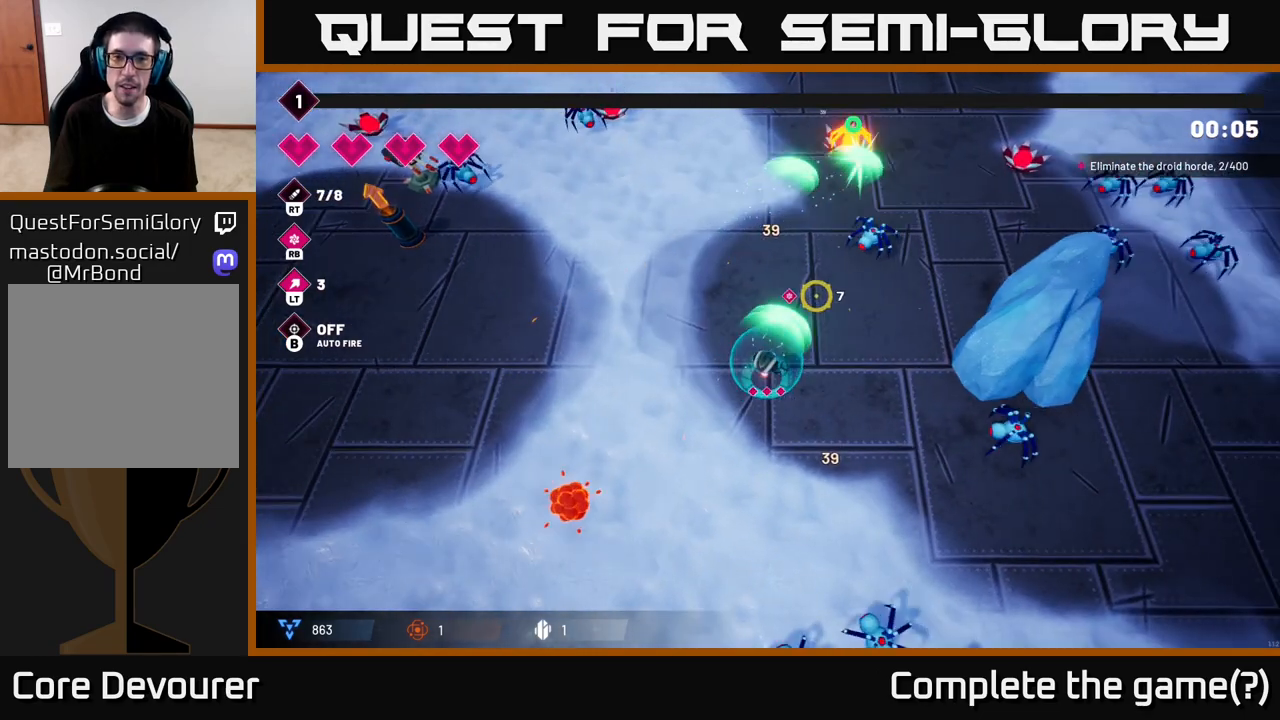
{"buttons": ["R2"], "left_stick": "up-left", "right_stick": "up-right", "events": [[317, "left_stick", "up-left"]]}
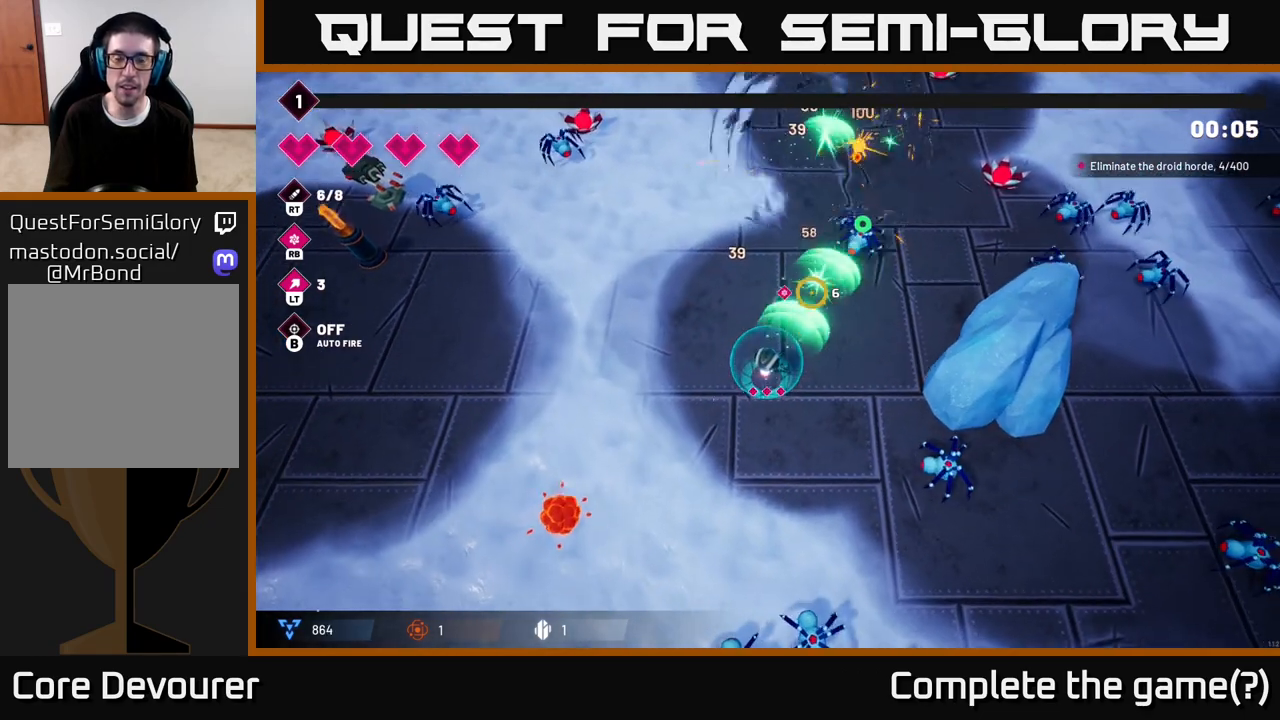
{"buttons": [], "left_stick": "up-left", "right_stick": "up-right", "events": [[267, "R2", "up"]]}
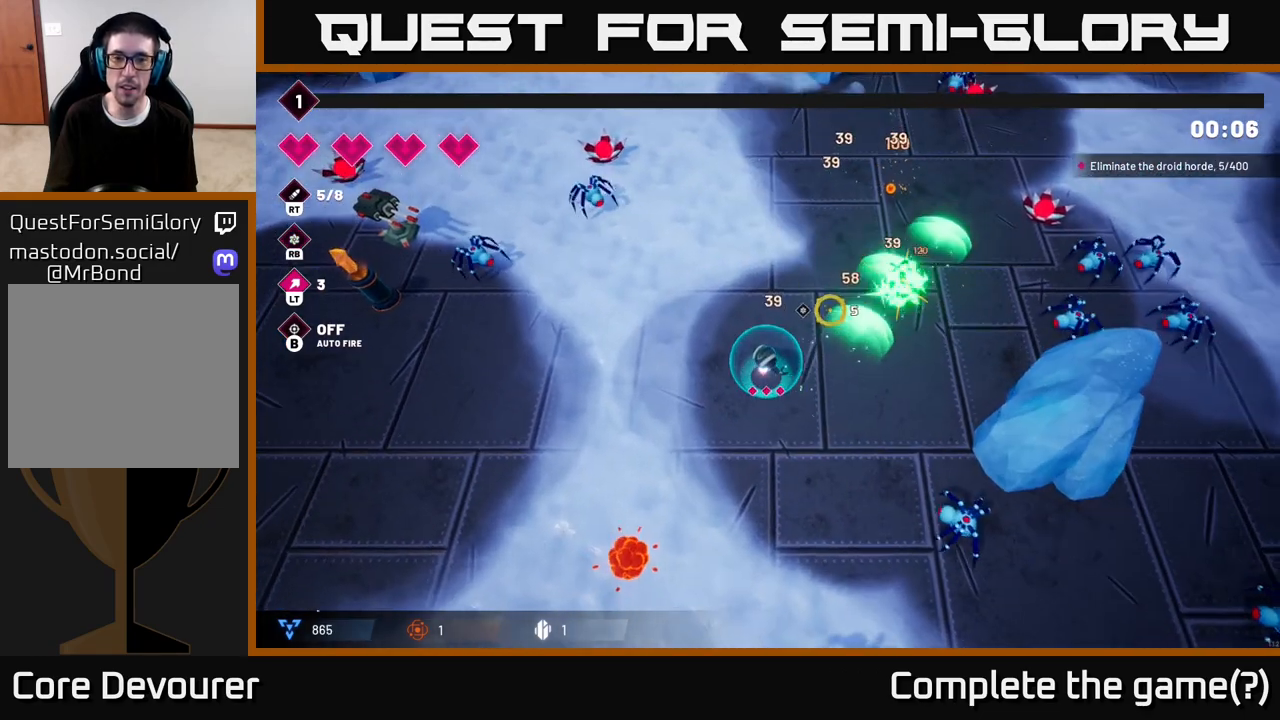
{"buttons": [], "left_stick": "up-right", "right_stick": "right", "events": [[267, "left_stick", "up"], [283, "right_stick", "right"], [367, "left_stick", "up-right"]]}
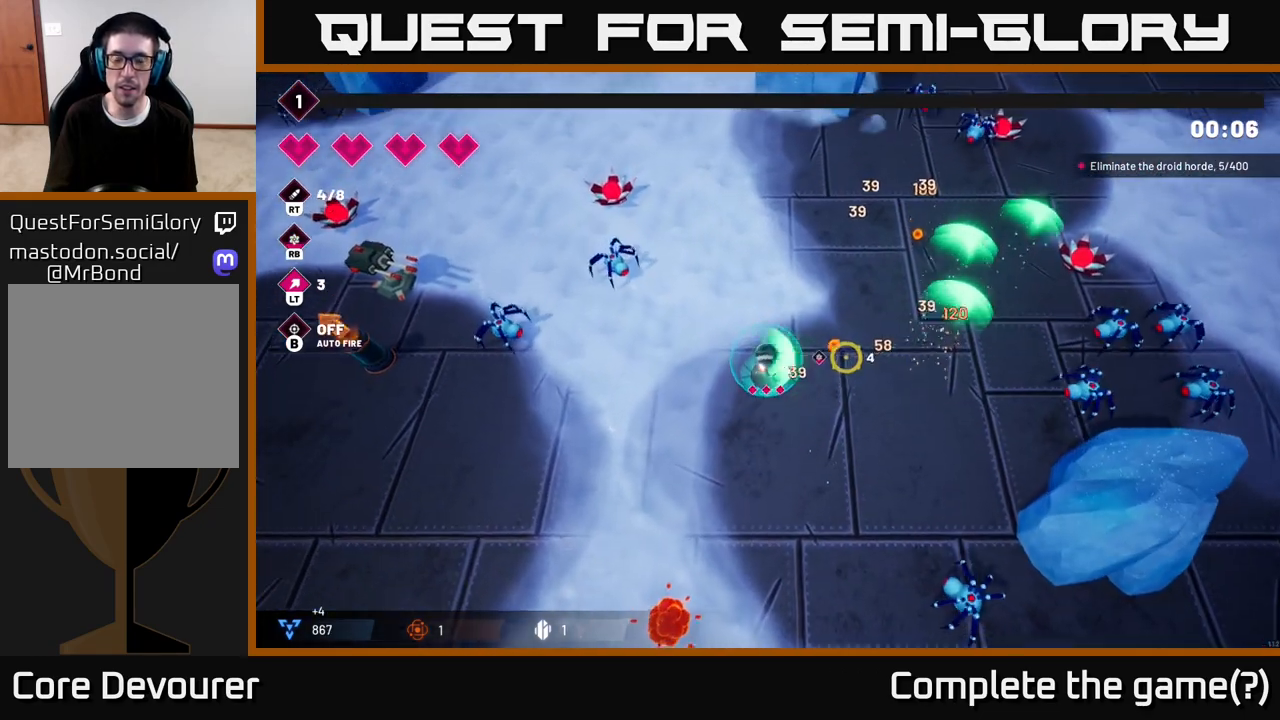
{"buttons": ["R2"], "left_stick": "up-right", "right_stick": "right", "events": [[17, "R2", "down"], [117, "left_stick", "right"], [483, "left_stick", "up-right"]]}
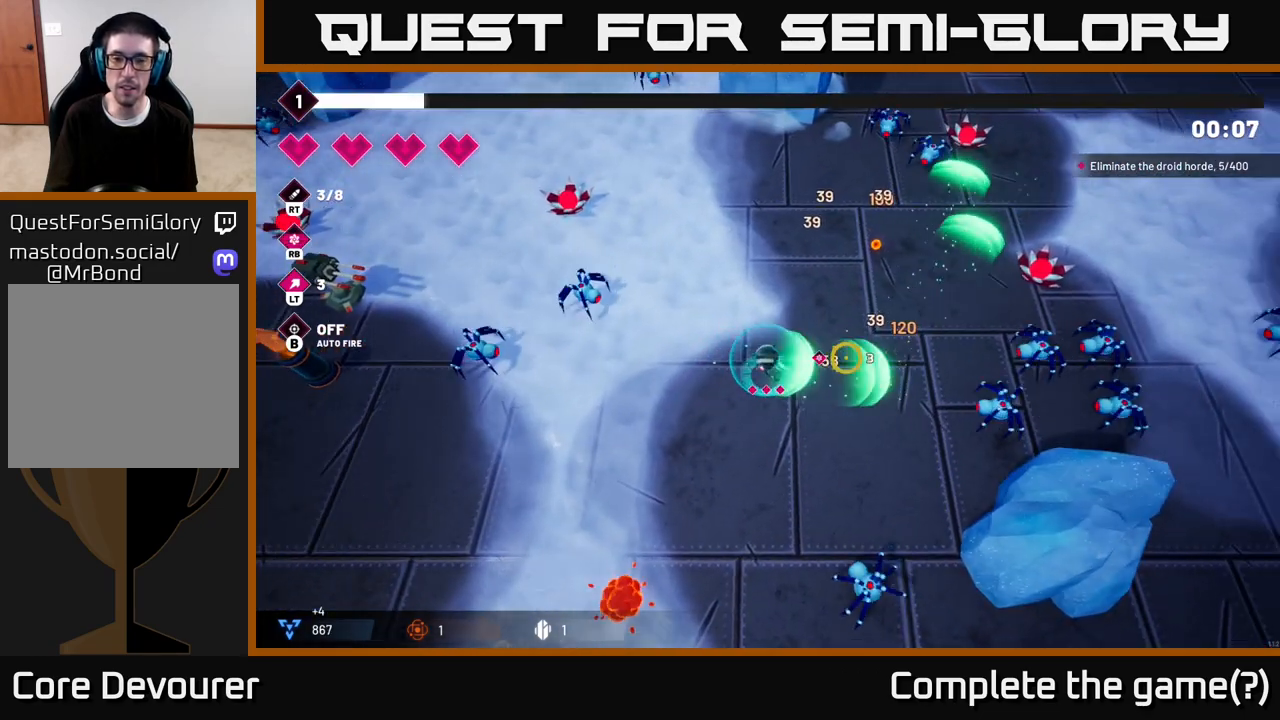
{"buttons": [], "left_stick": "up", "right_stick": "right", "events": [[333, "left_stick", "up"], [500, "R2", "up"]]}
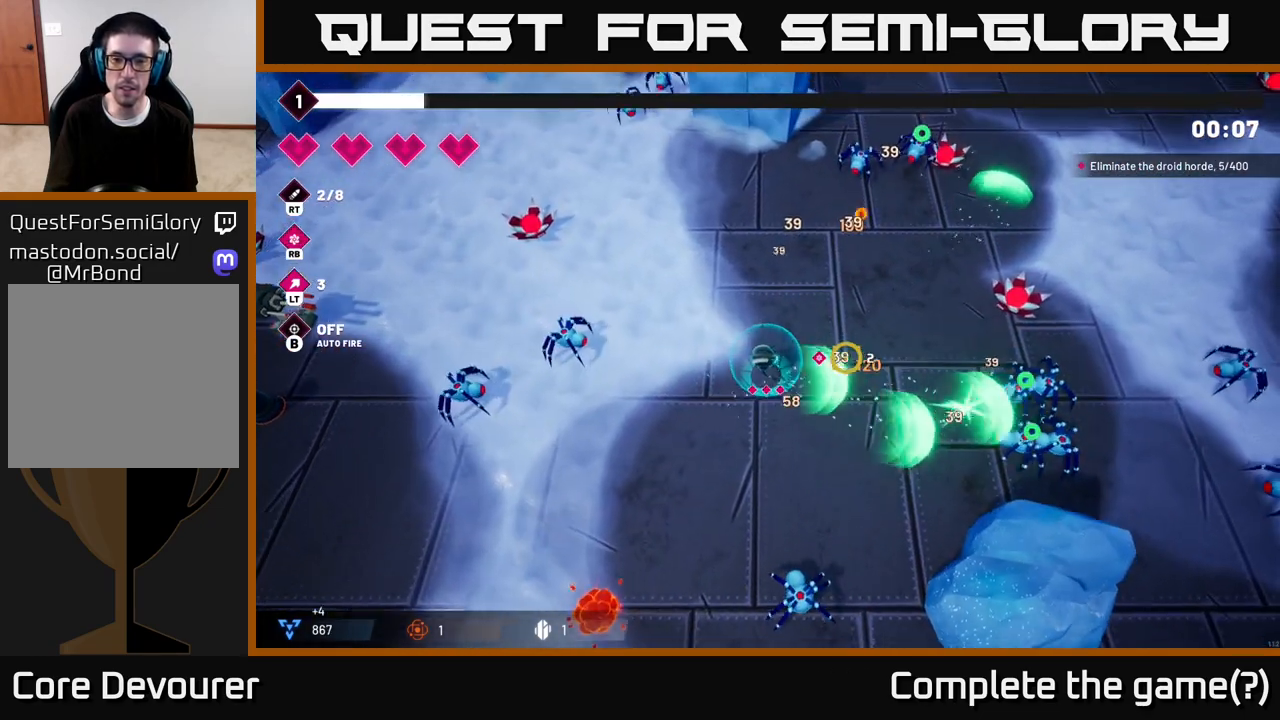
{"buttons": [], "left_stick": "right", "right_stick": "right", "events": [[117, "left_stick", "down-right"], [500, "left_stick", "right"]]}
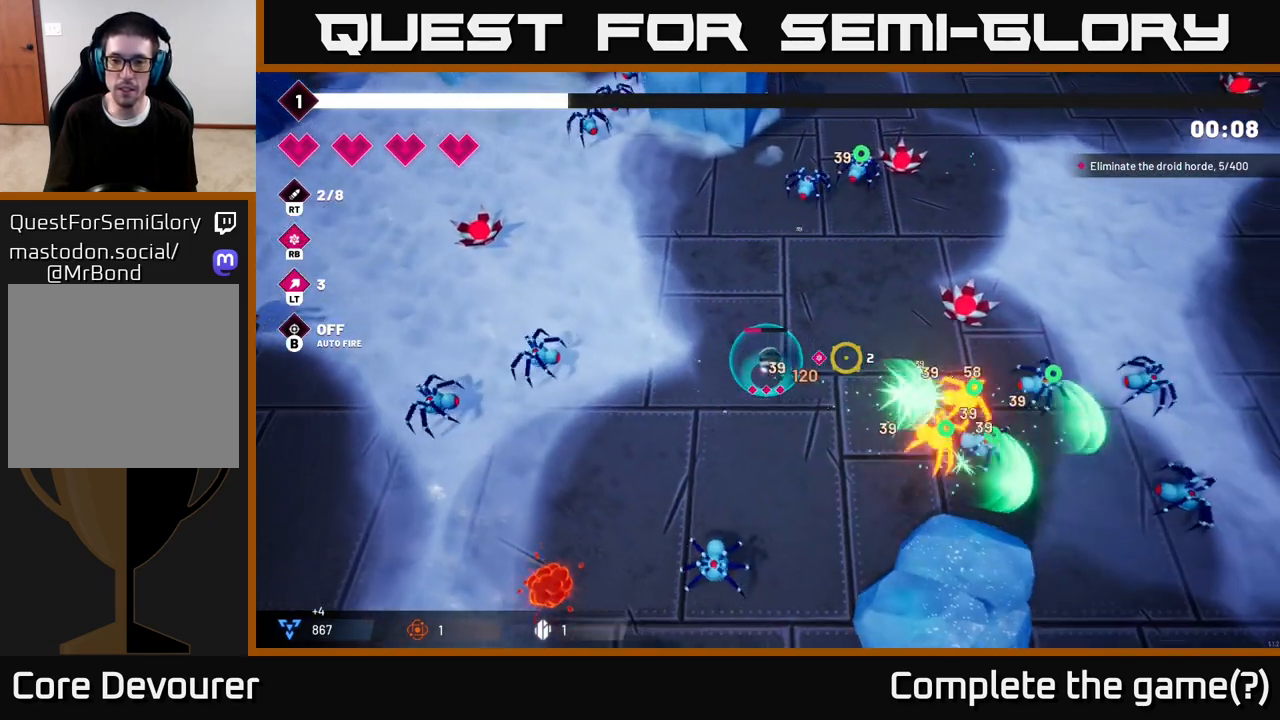
{"buttons": [], "left_stick": "down", "right_stick": "right", "events": [[150, "left_stick", "up"], [400, "left_stick", "down"]]}
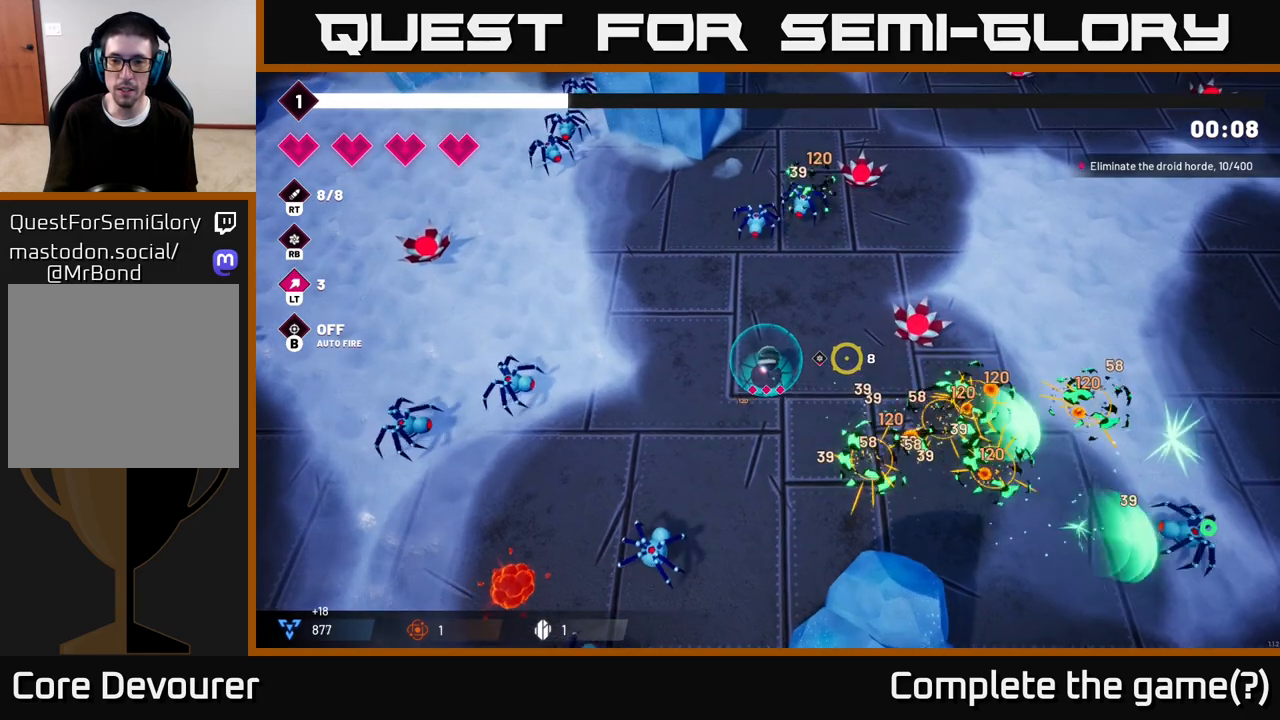
{"buttons": ["R2"], "left_stick": "right", "right_stick": "right", "events": [[167, "left_stick", "right"], [317, "R2", "down"]]}
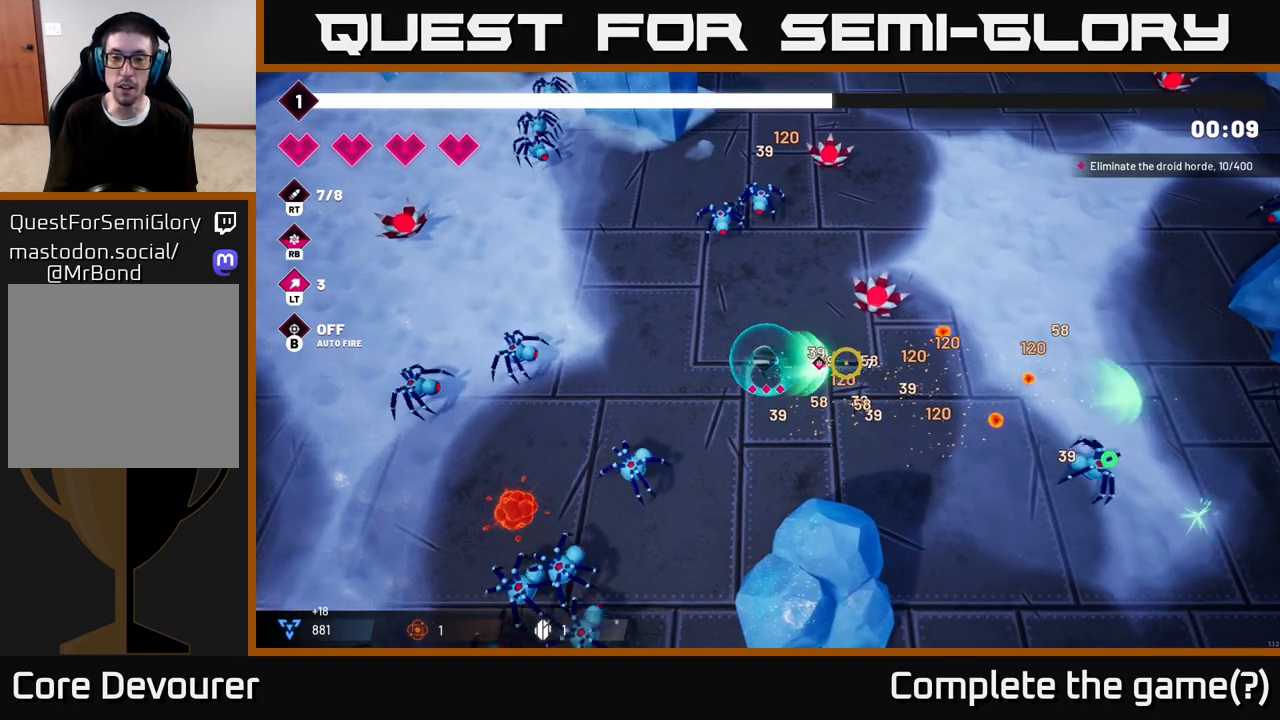
{"buttons": ["R2"], "left_stick": "right", "right_stick": "right", "events": []}
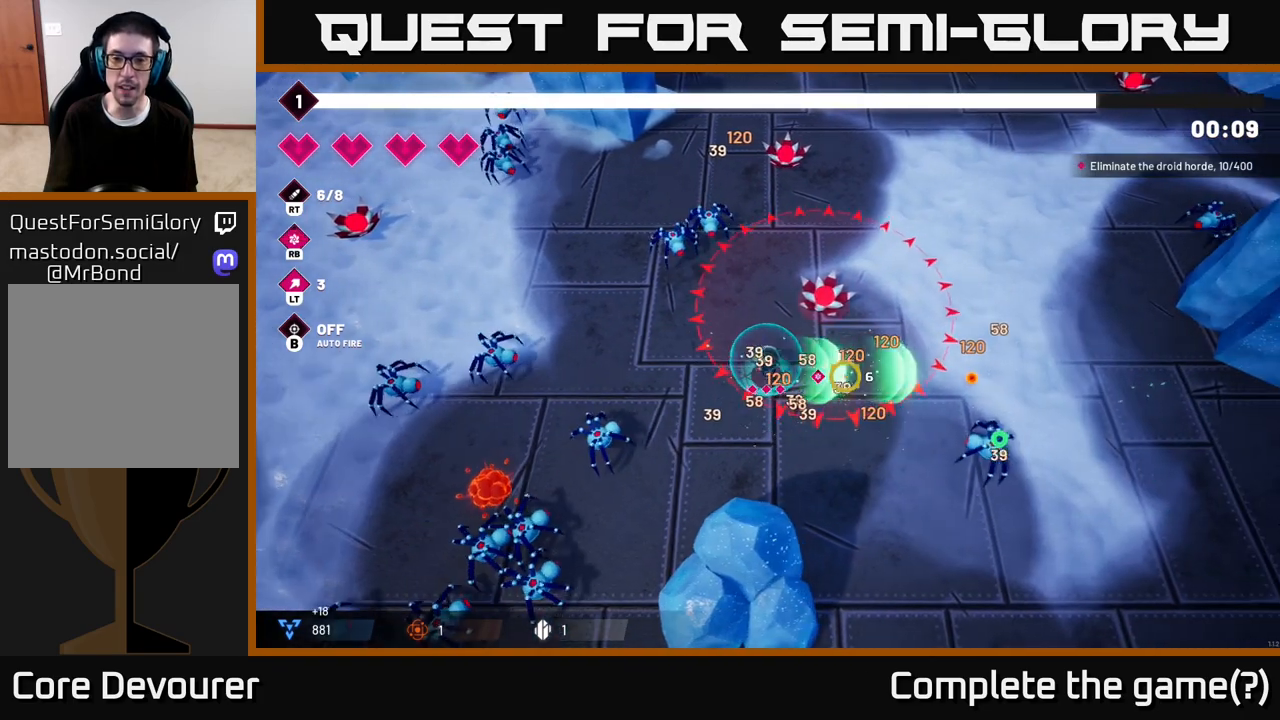
{"buttons": [], "left_stick": "down-right", "right_stick": "right", "events": [[83, "R2", "up"], [100, "left_stick", "down-left"], [350, "L2", "down"], [383, "left_stick", "down-right"], [500, "L2", "up"]]}
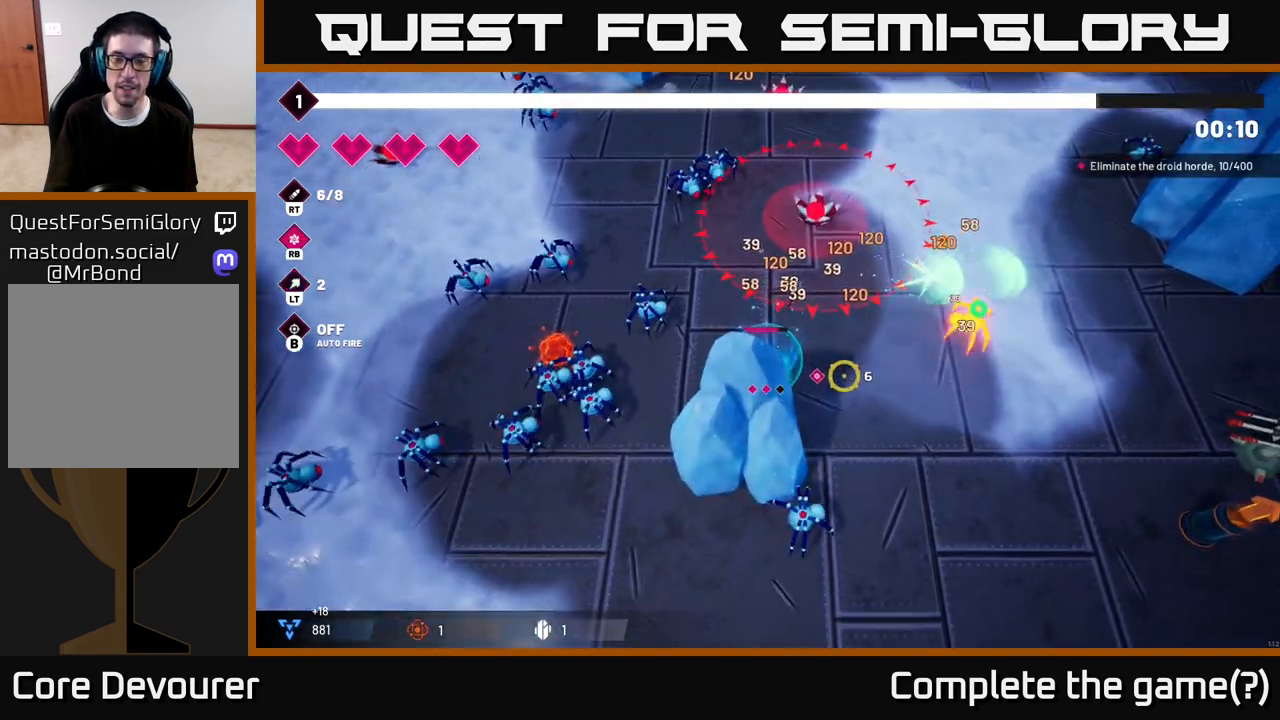
{"buttons": [], "left_stick": "right", "right_stick": "up-right", "events": [[267, "R2", "down"], [267, "right_stick", "up-right"], [450, "R2", "up"], [467, "left_stick", "right"]]}
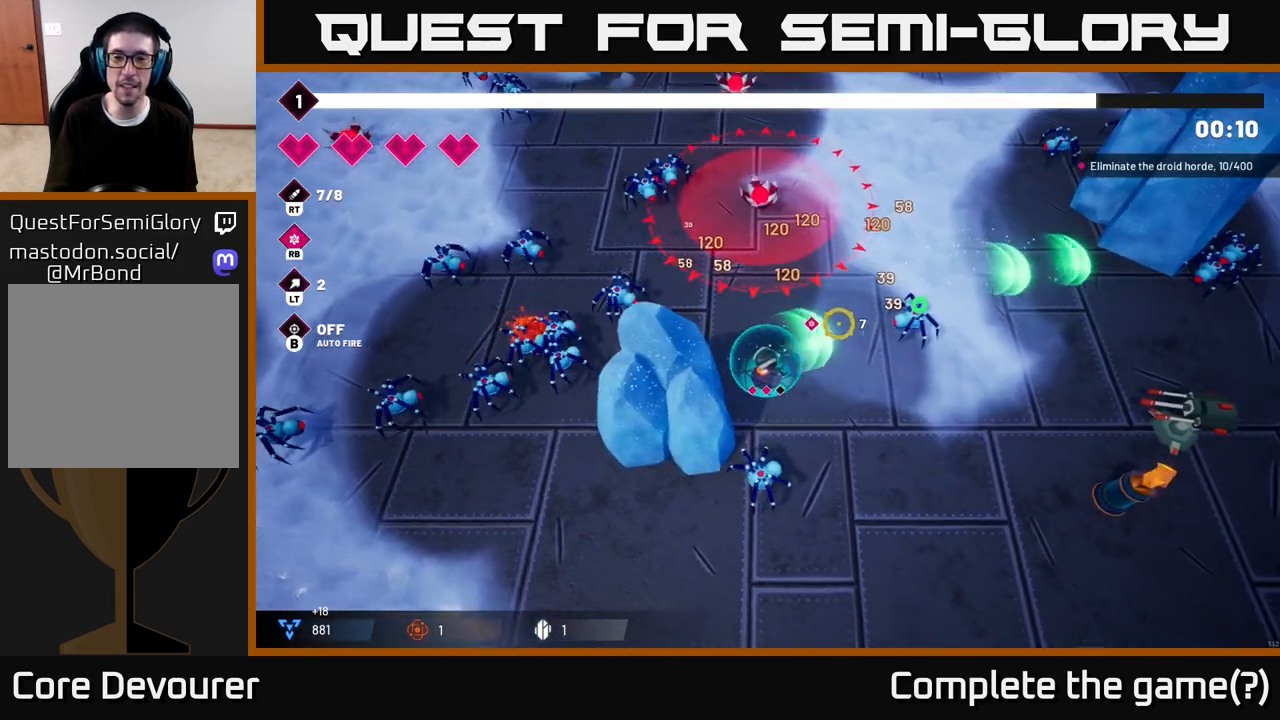
{"buttons": [], "left_stick": "right", "right_stick": "up", "events": [[450, "right_stick", "up"]]}
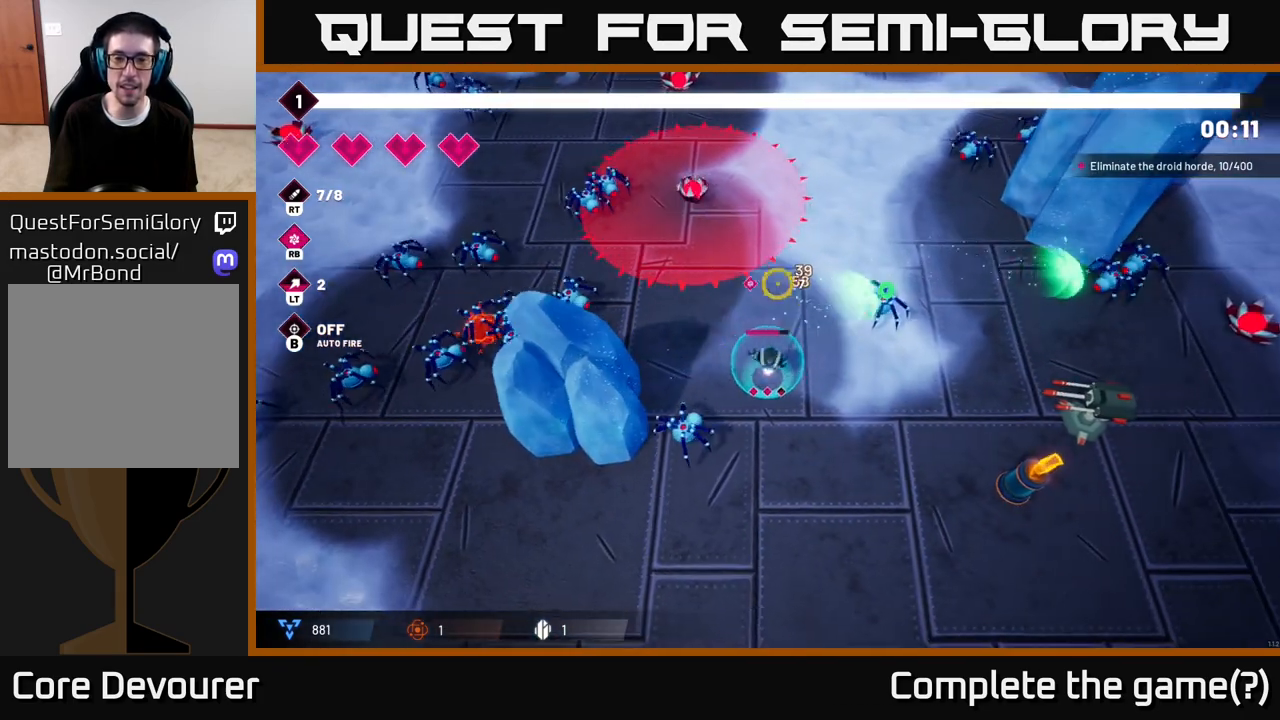
{"buttons": ["R2"], "left_stick": "down-right", "right_stick": "left", "events": [[33, "right_stick", "left"], [200, "R2", "down"], [233, "left_stick", "down-right"]]}
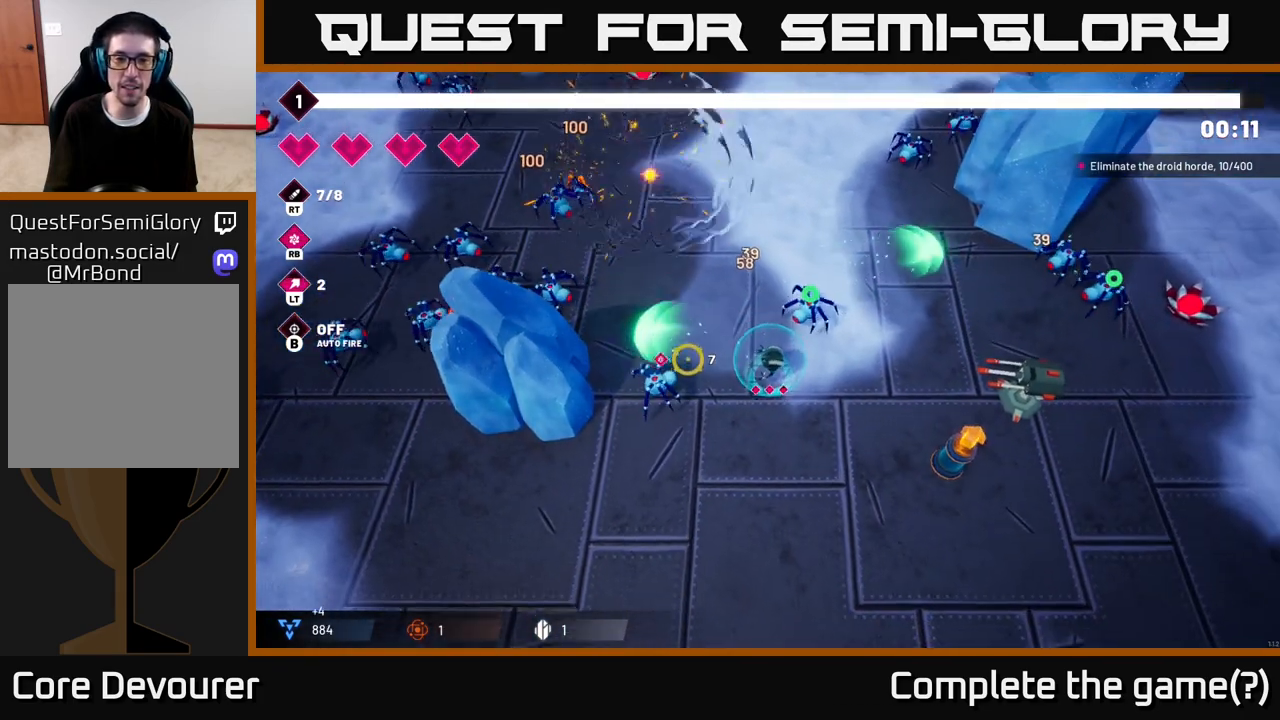
{"buttons": ["R2"], "left_stick": "down-right", "right_stick": "up-left", "events": [[133, "right_stick", "up-left"]]}
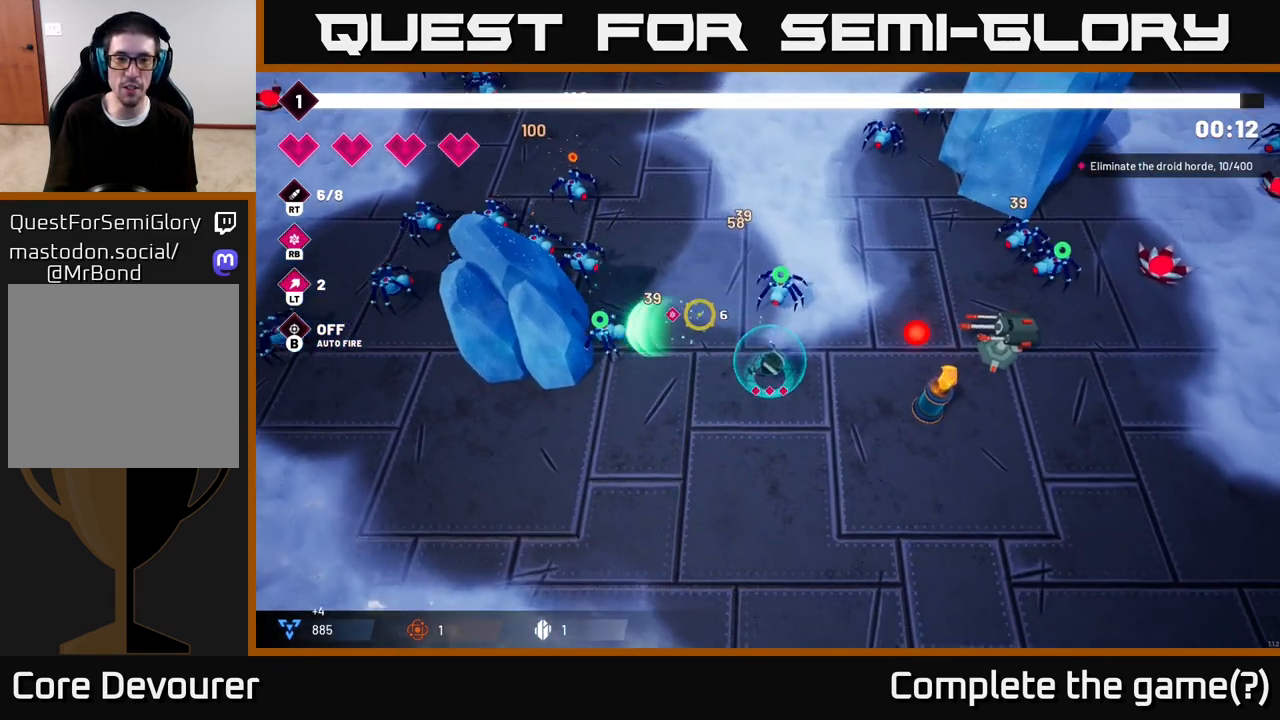
{"buttons": ["R2"], "left_stick": "down-right", "right_stick": "up-left", "events": [[250, "left_stick", "down"], [350, "left_stick", "down-right"]]}
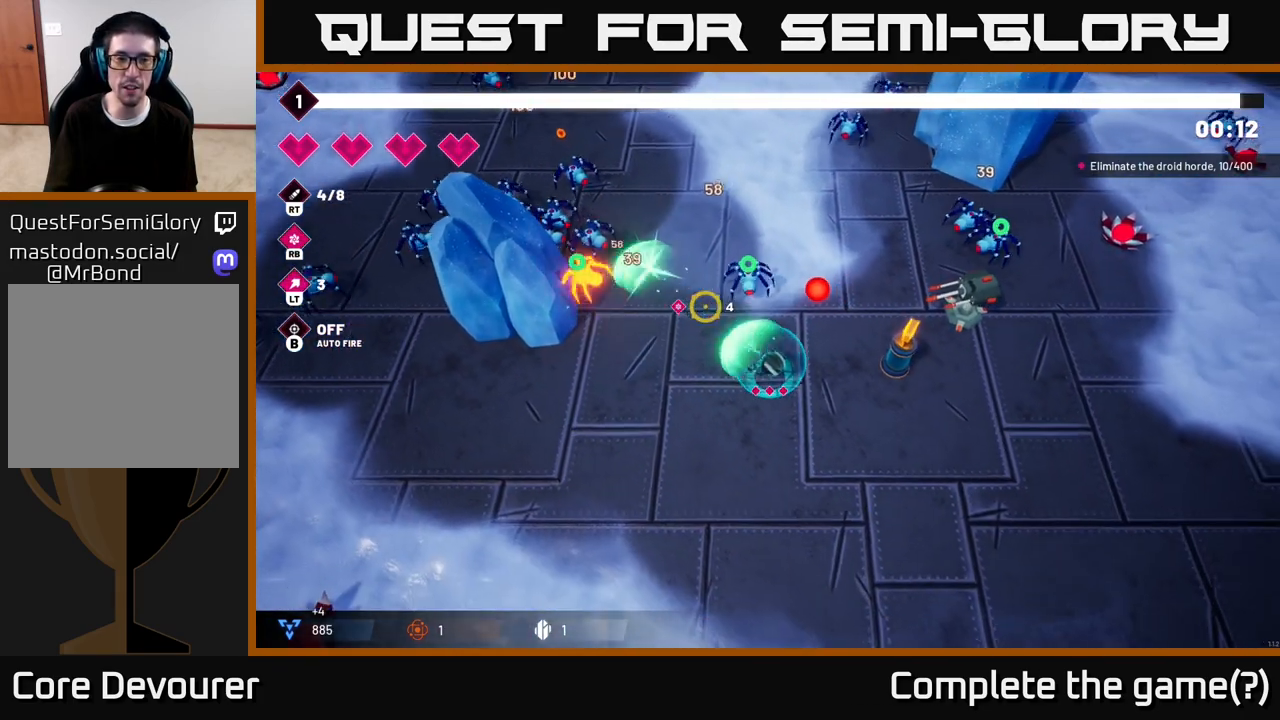
{"buttons": [], "left_stick": "down-left", "right_stick": "up-left", "events": [[217, "left_stick", "right"], [417, "left_stick", "down-left"], [483, "R2", "up"]]}
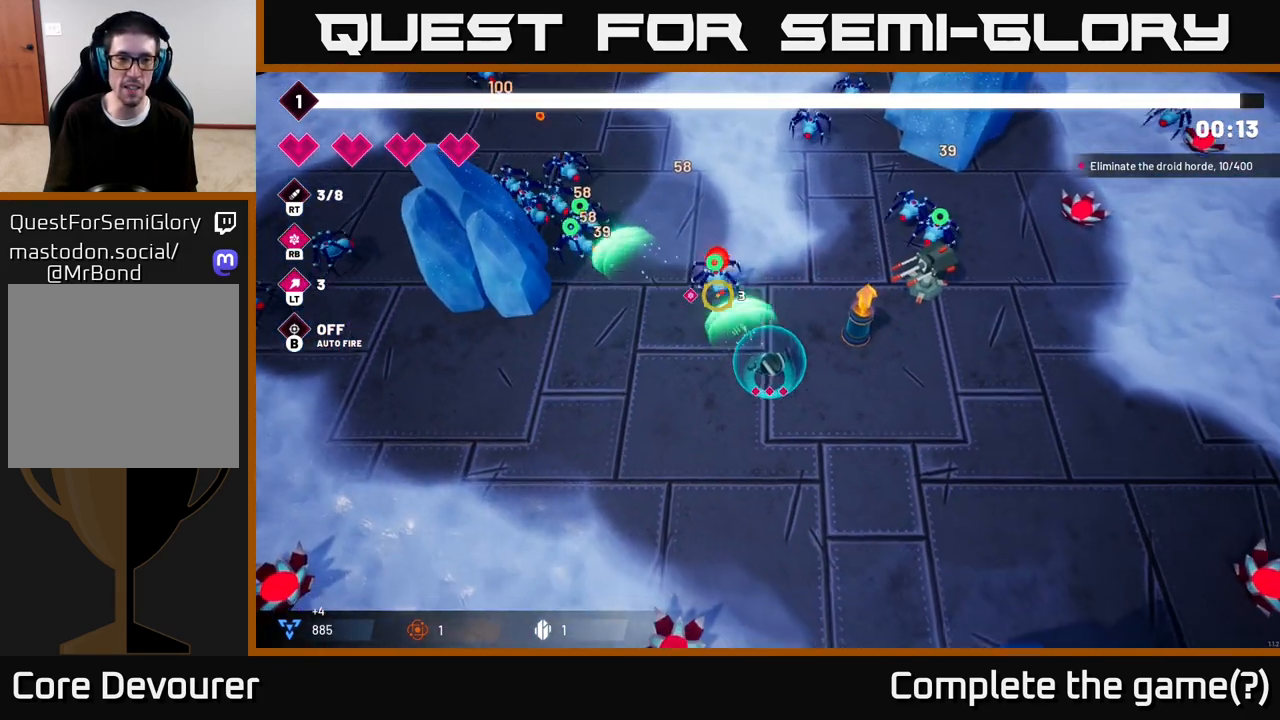
{"buttons": [], "left_stick": "right", "right_stick": "up-left", "events": [[83, "left_stick", "down-right"], [183, "left_stick", "center"], [400, "left_stick", "right"]]}
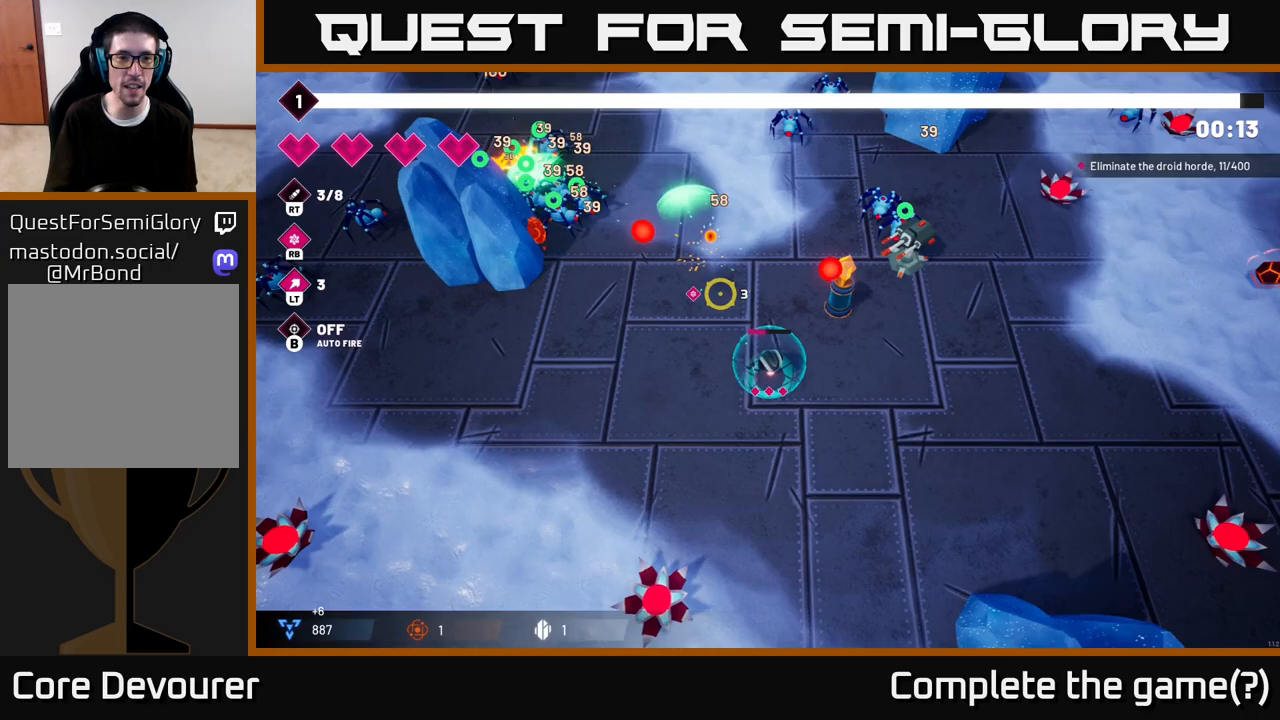
{"buttons": [], "left_stick": "down-right", "right_stick": "up-left"}
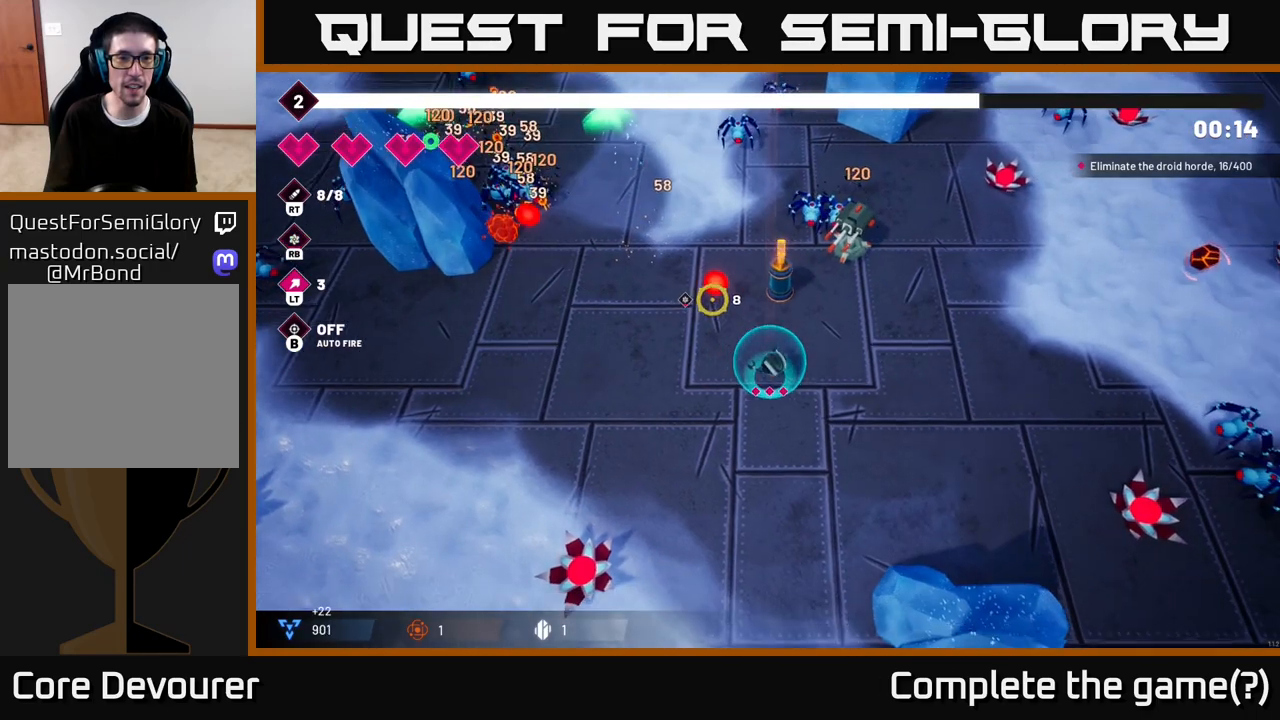
{"buttons": ["R2"], "left_stick": "up-right", "right_stick": "up-left"}
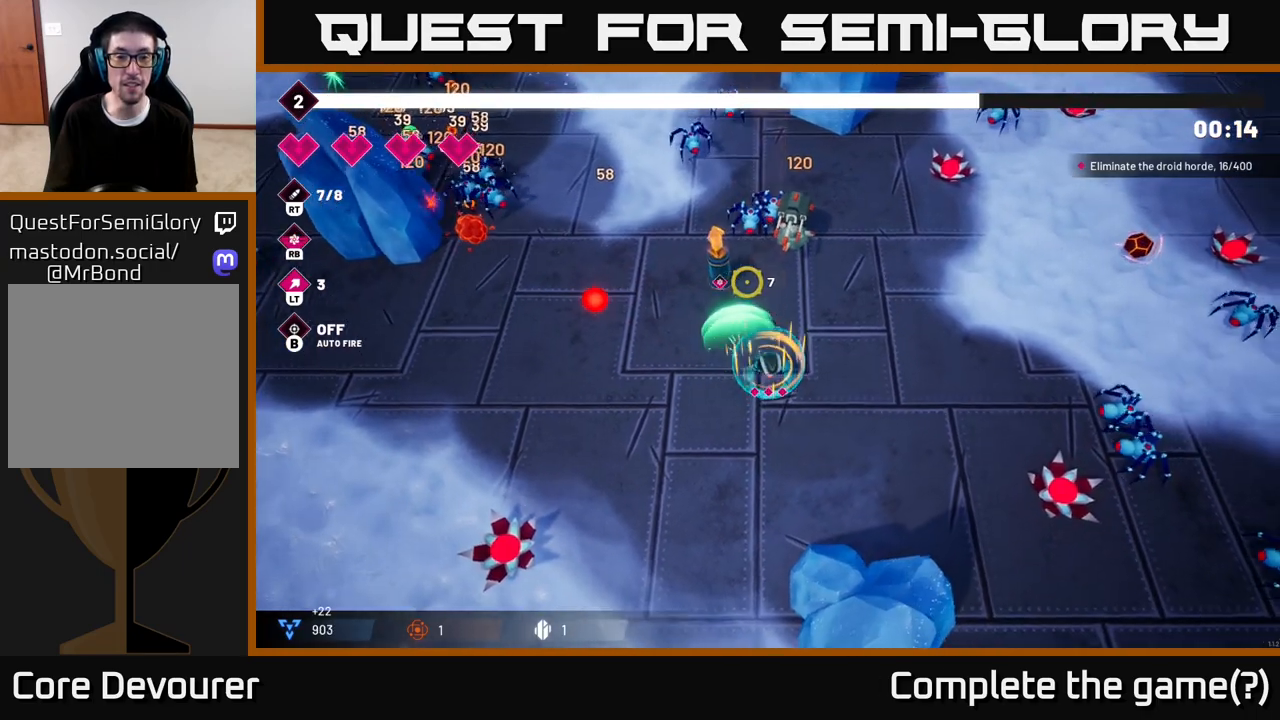
{"buttons": ["R2"], "left_stick": "down", "right_stick": "up", "events": [[217, "left_stick", "up"], [217, "right_stick", "up"], [317, "left_stick", "center"], [367, "left_stick", "down"]]}